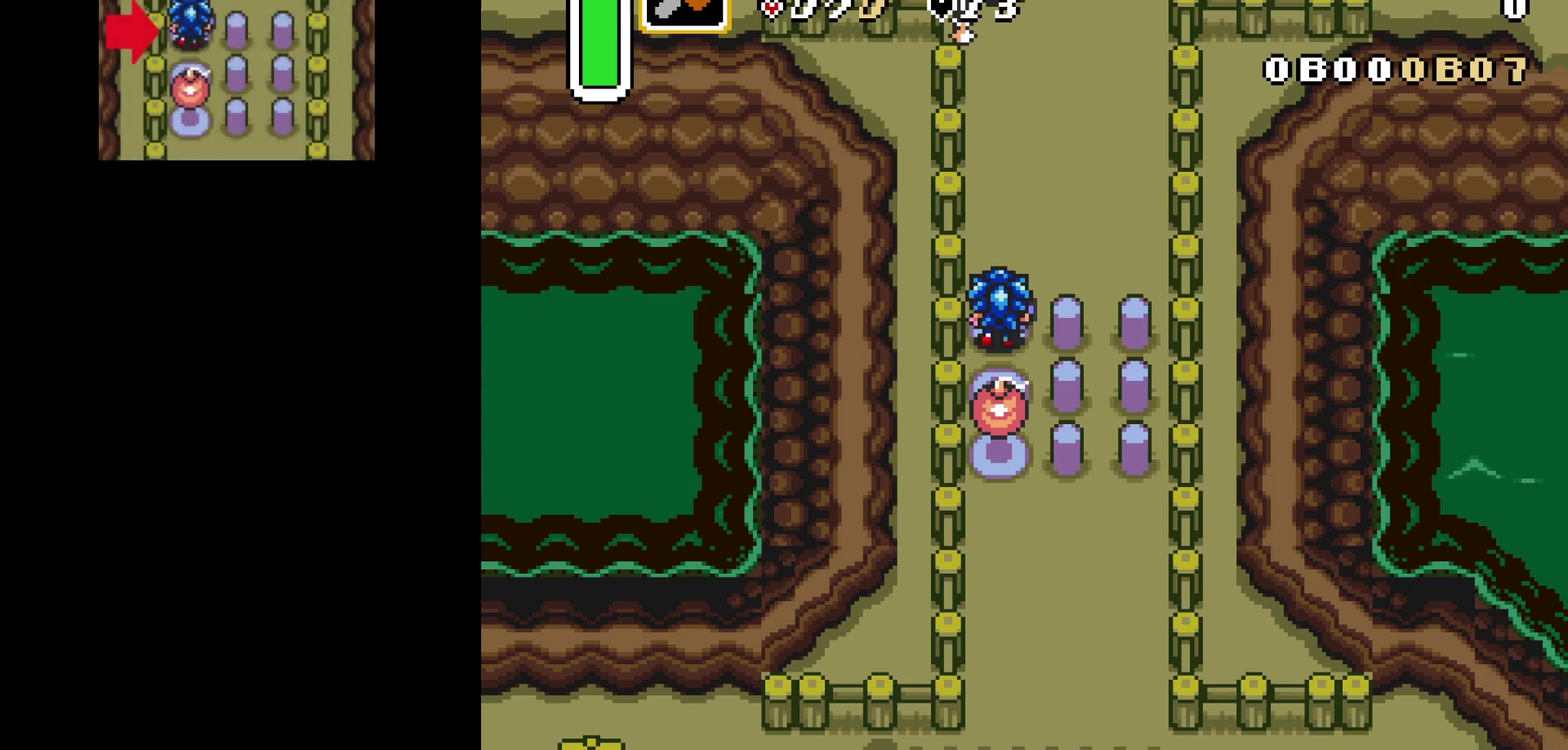
Gameplay with a controller (Nintendo layout); each line is a JSON object with the inputs held at the frame after it (dt_ms = milliseconds from this image to that frame). "events" lists button and stick changes between this image and that frame as [ms after this image, input, new state], when the widget could be followed in between. Not read: L3 R3.
{"dt_ms": 500, "buttons": ["DPAD_UP"], "events": []}
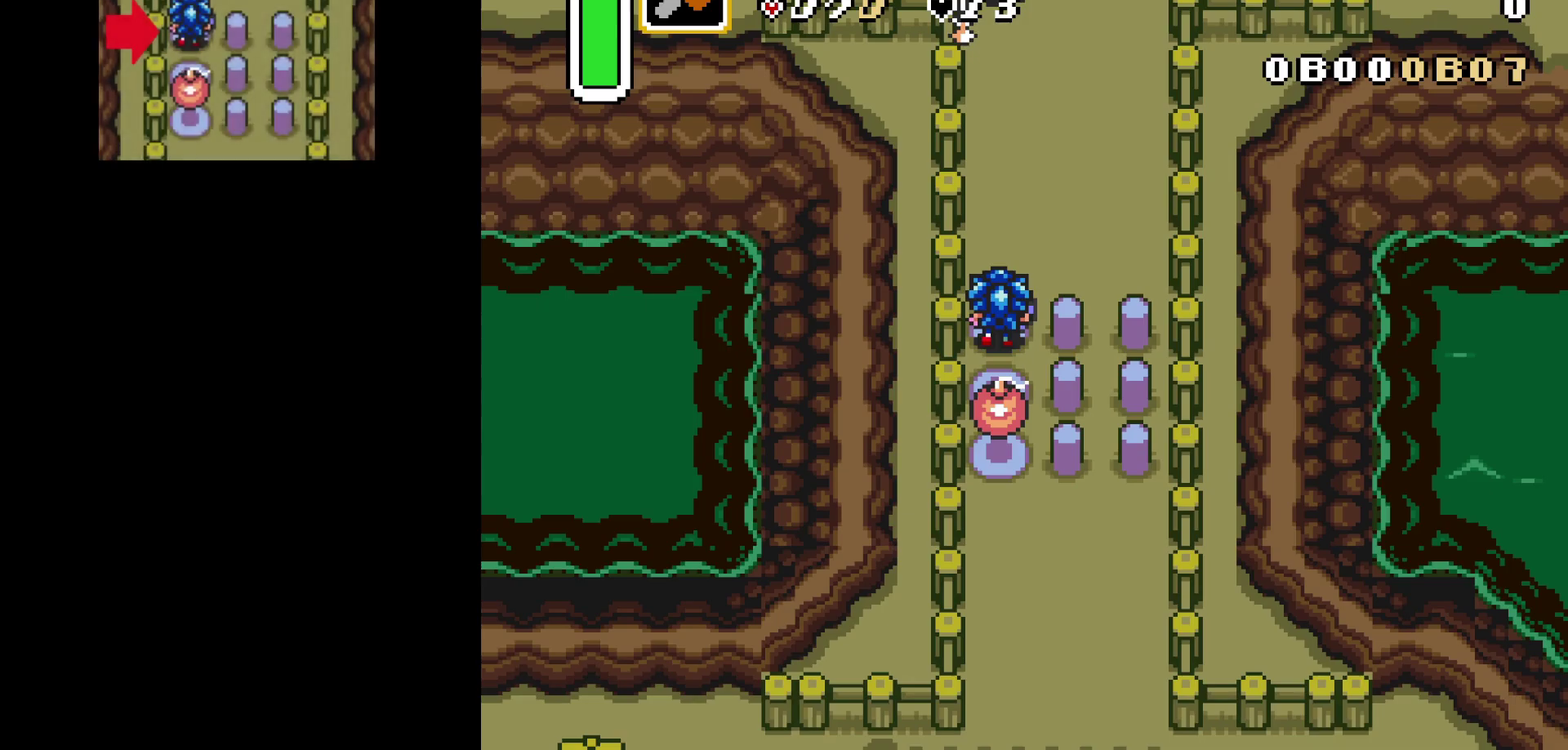
{"dt_ms": 500, "buttons": ["DPAD_UP"], "events": []}
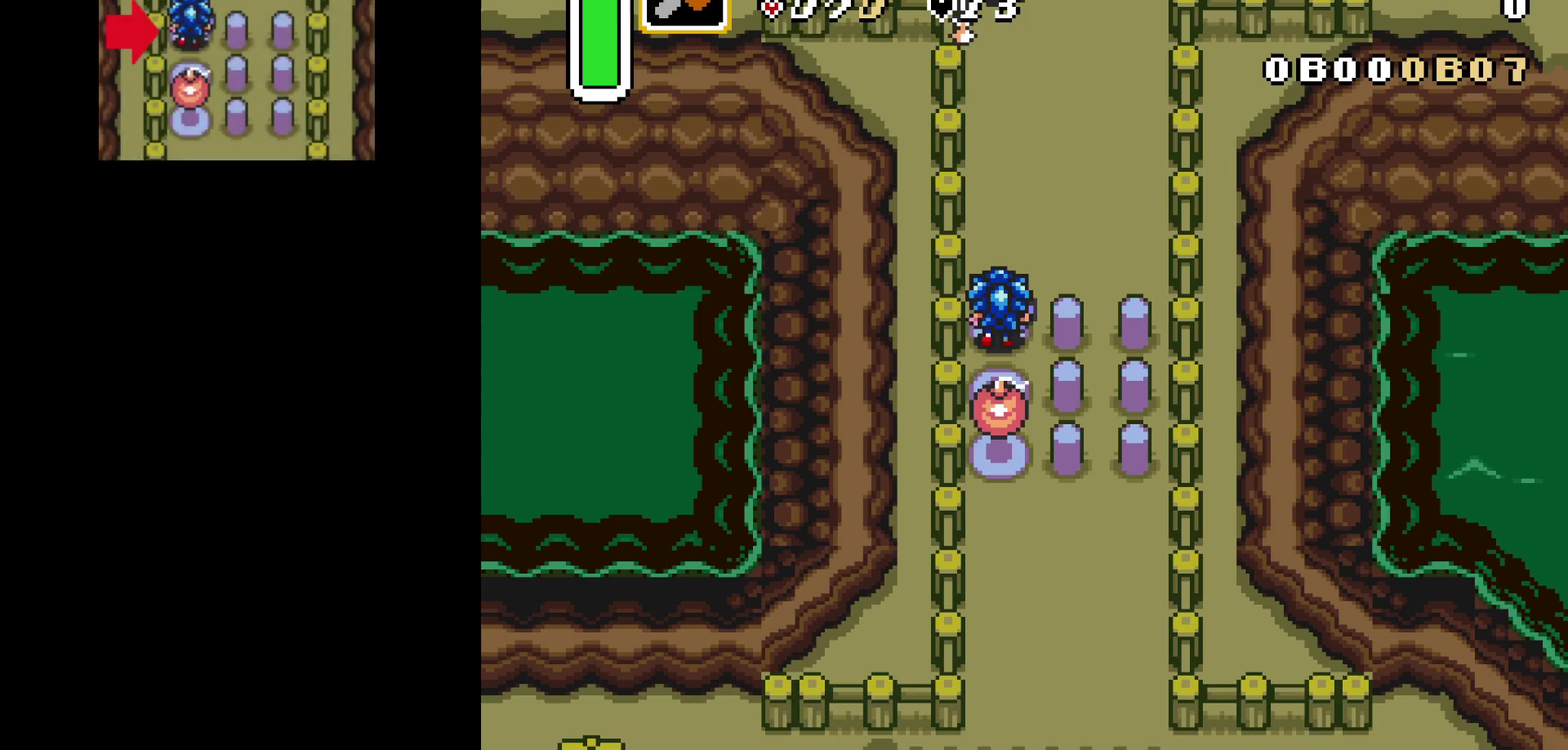
{"dt_ms": 500, "buttons": ["DPAD_UP"], "events": []}
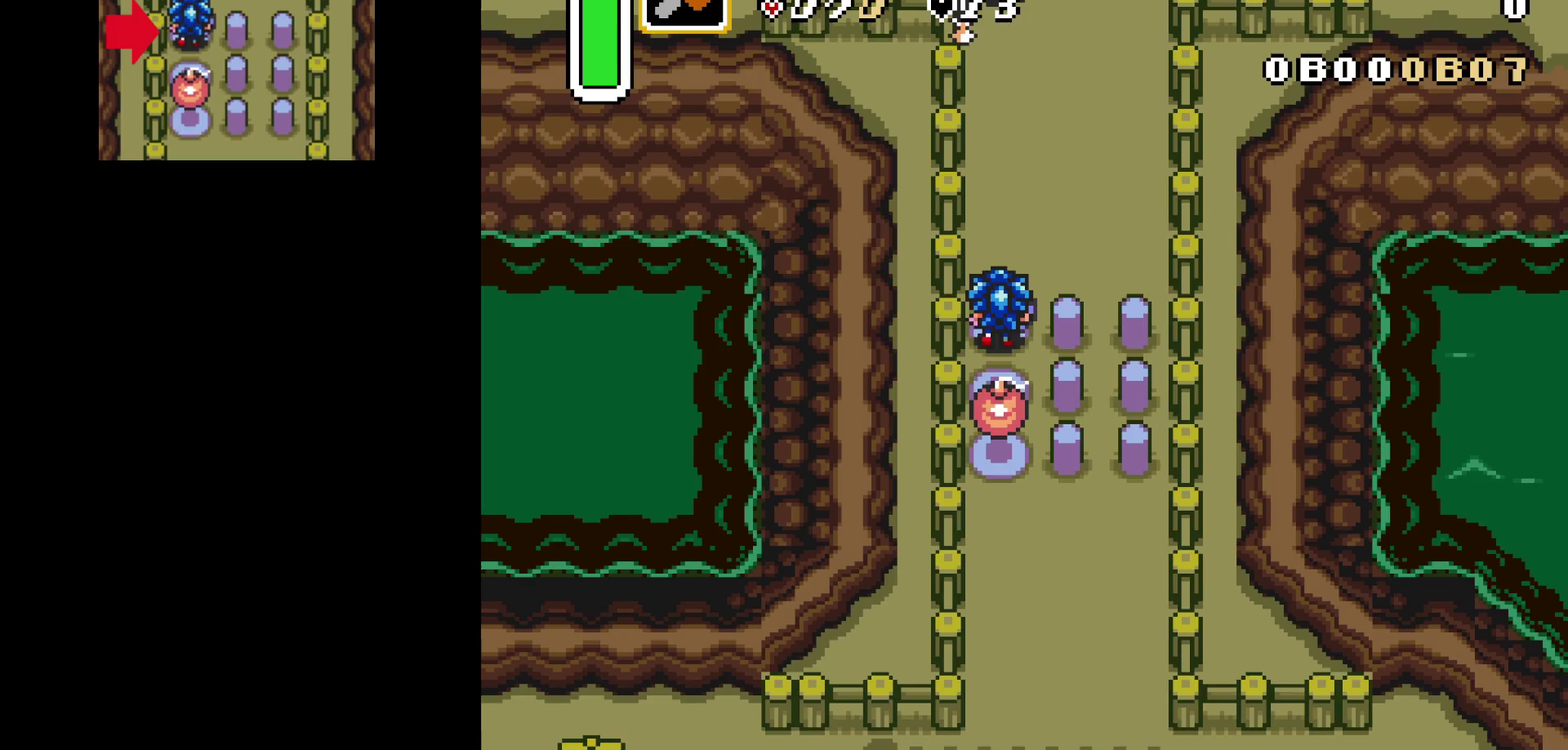
{"dt_ms": 500, "buttons": ["DPAD_UP"], "events": []}
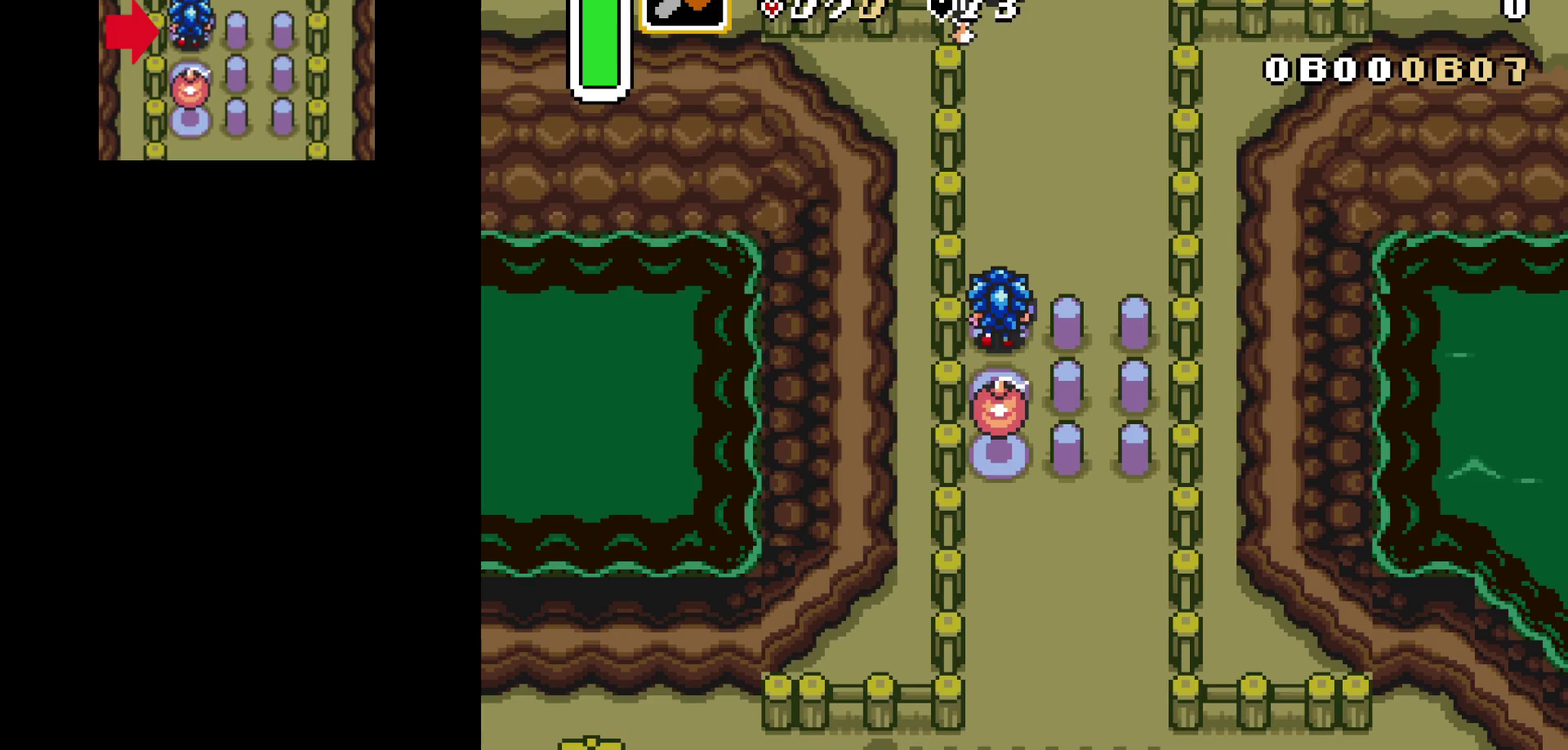
{"dt_ms": 400, "buttons": ["A"], "events": [[134, "A", "down"], [367, "DPAD_UP", "up"]]}
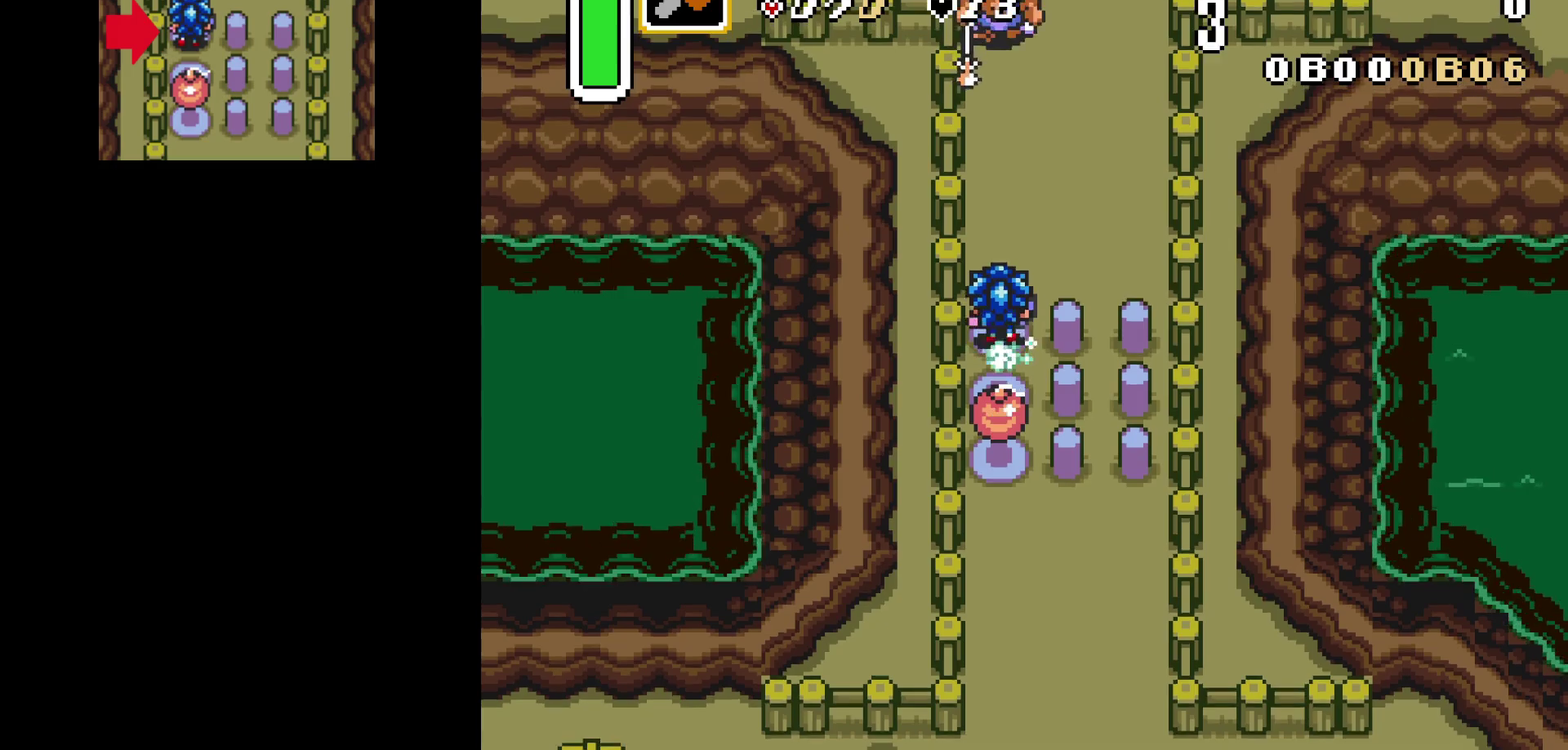
{"dt_ms": 600, "buttons": ["A"], "events": []}
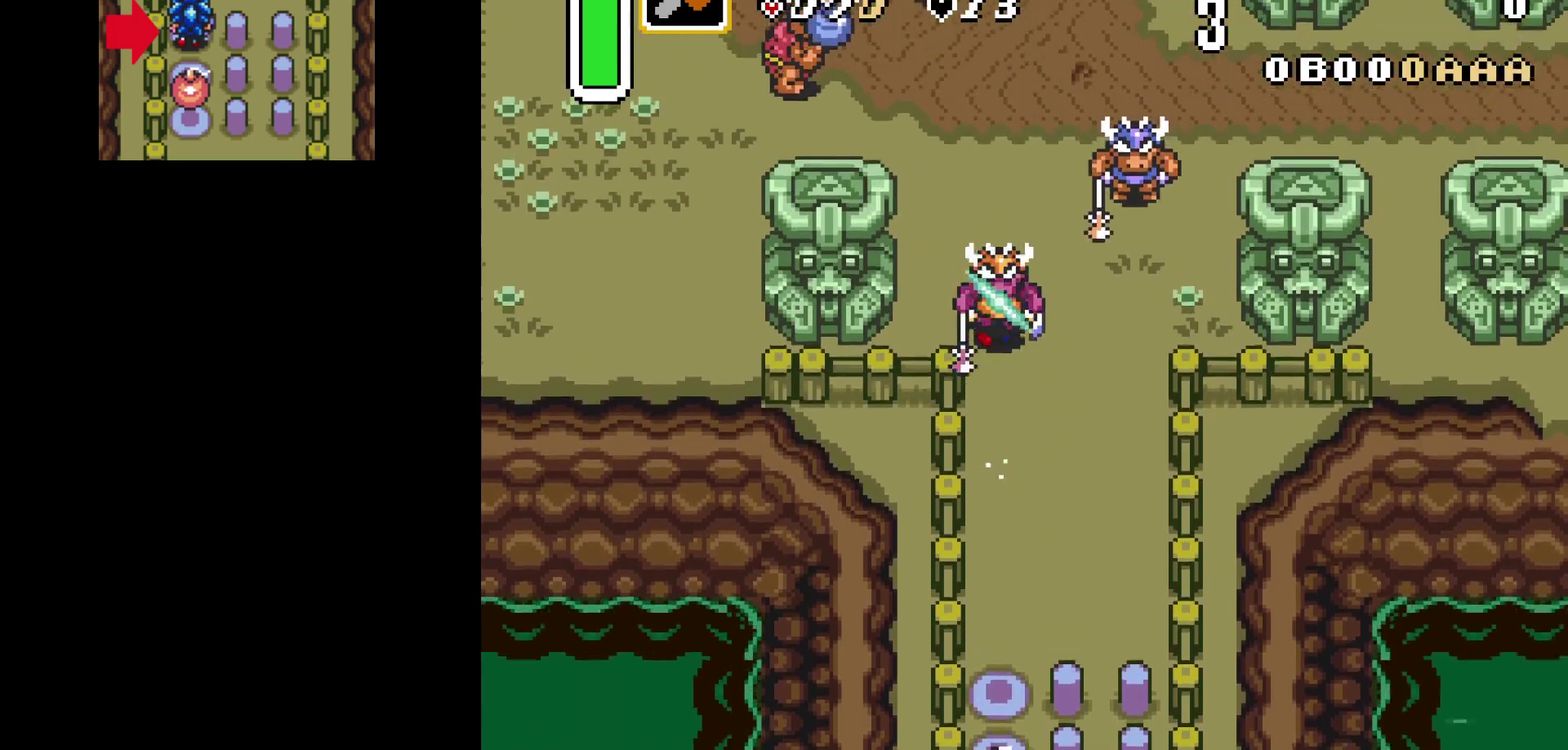
{"dt_ms": 500, "buttons": [], "events": [[234, "A", "up"]]}
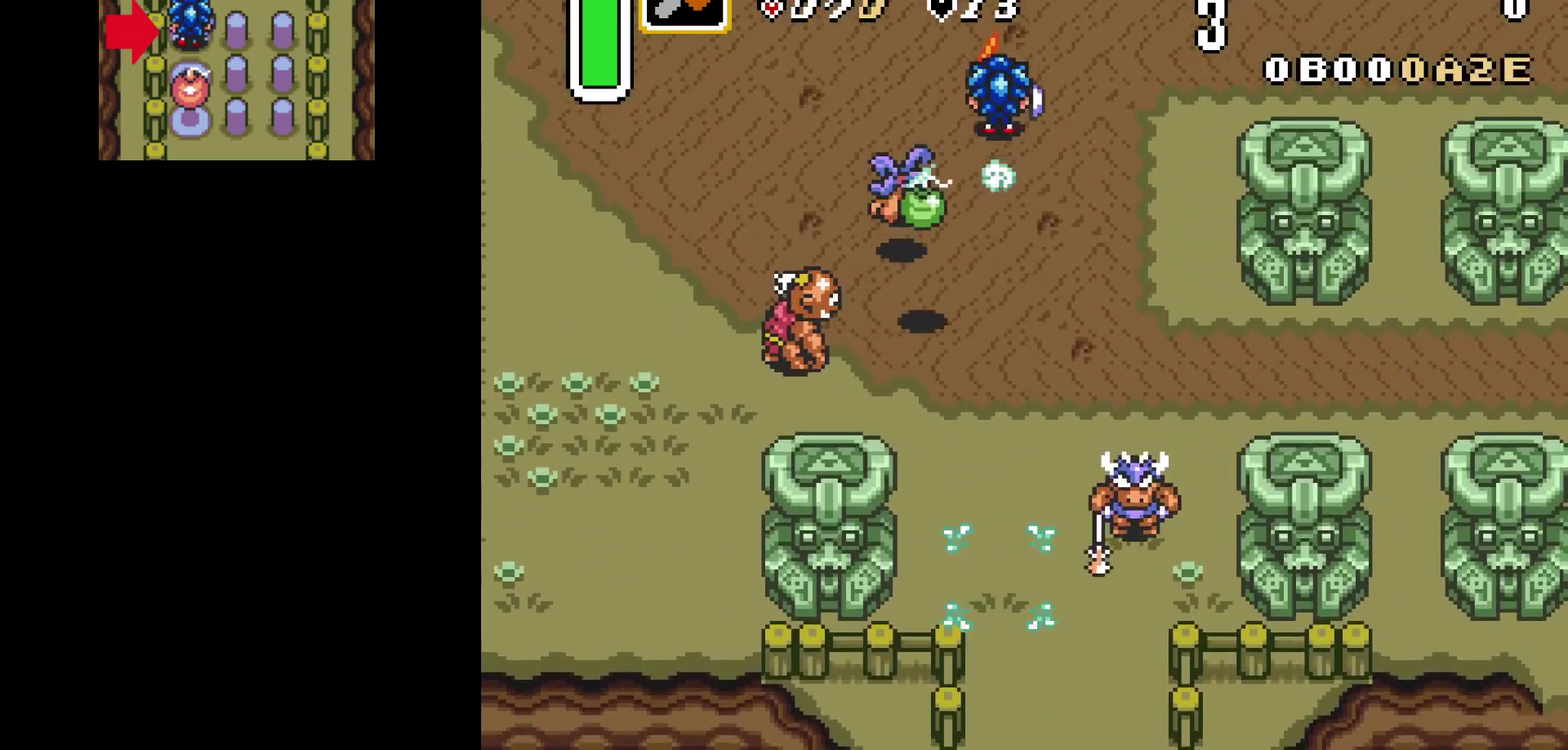
{"dt_ms": 400, "buttons": ["DPAD_UP"], "events": [[400, "DPAD_UP", "down"]]}
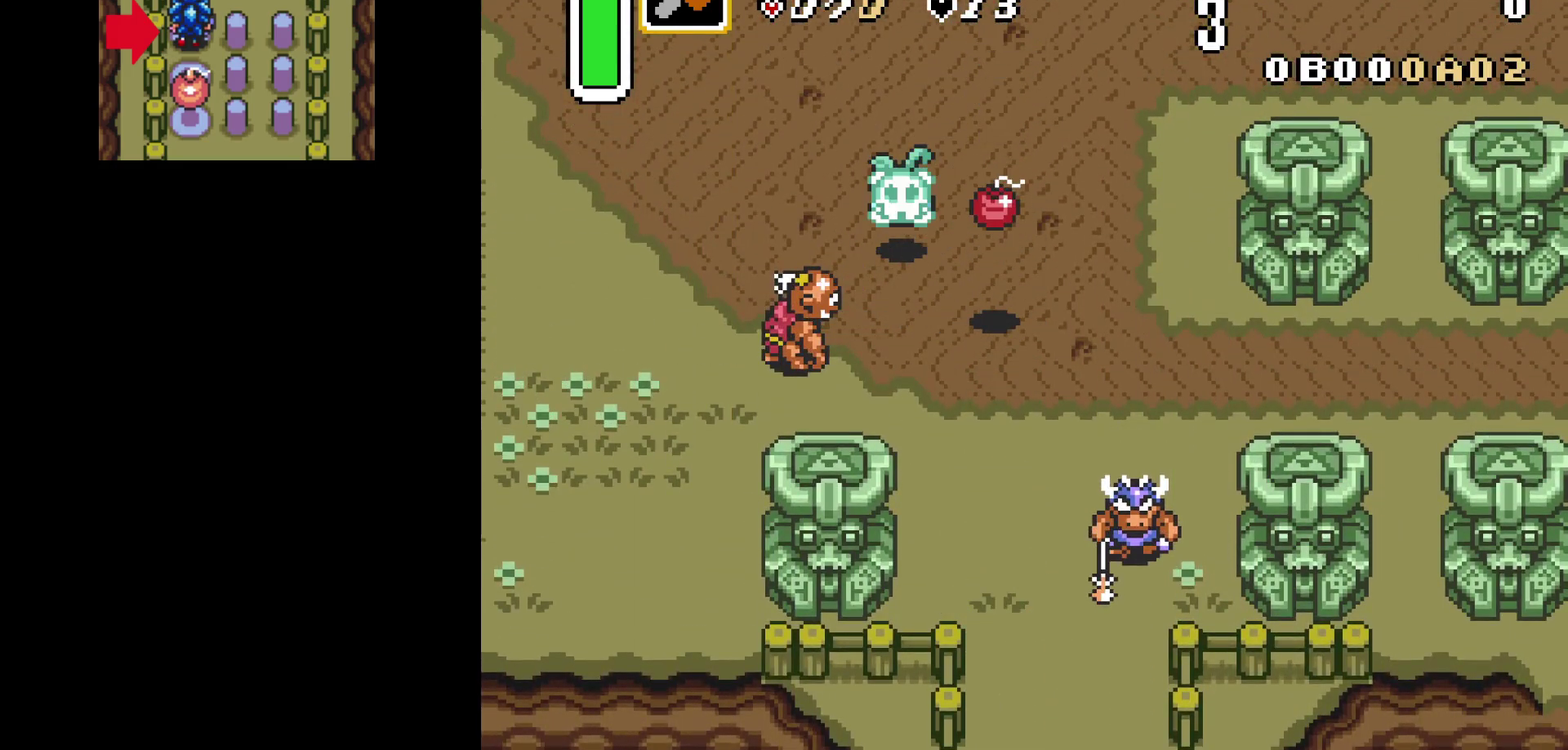
{"dt_ms": 800, "buttons": ["DPAD_UP"], "events": []}
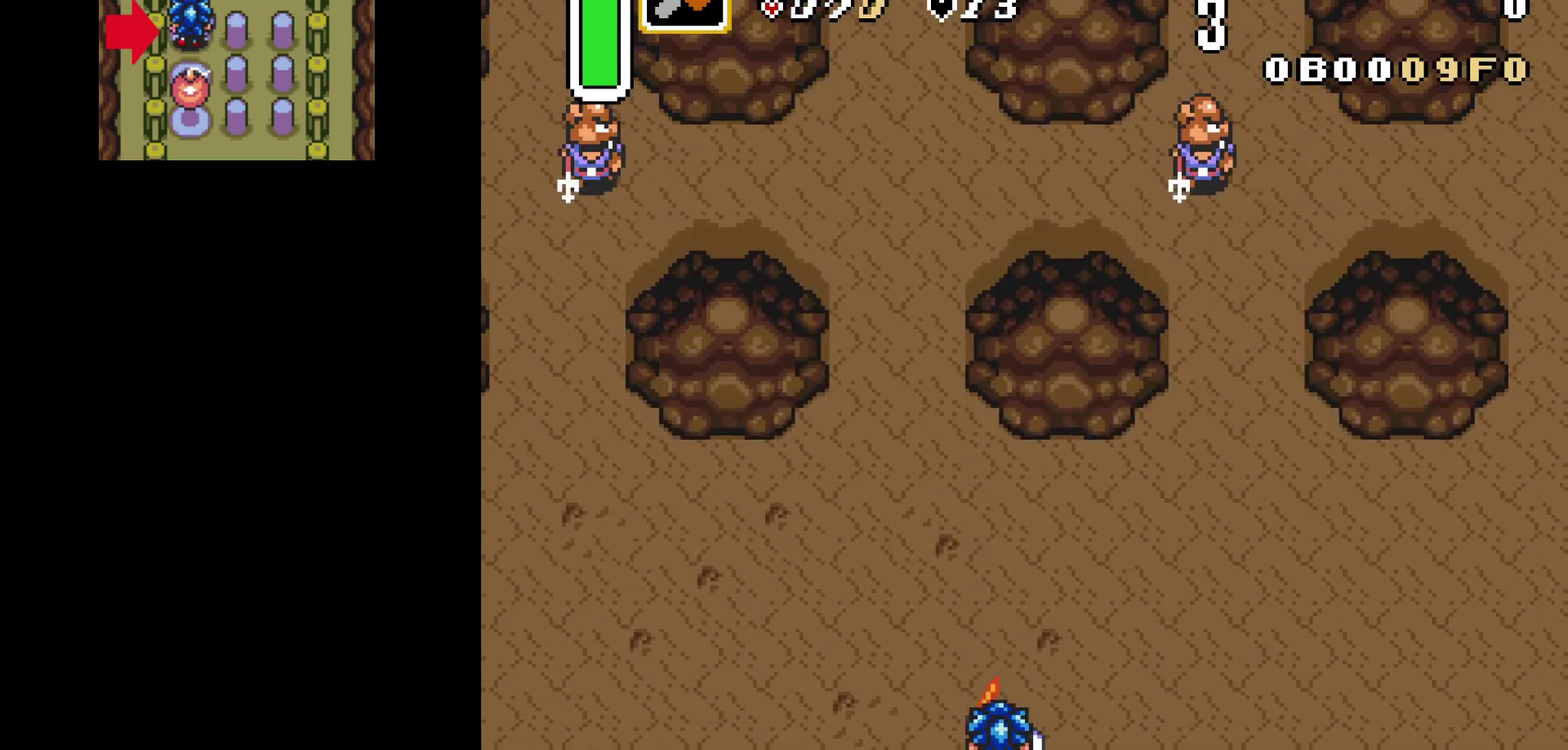
{"dt_ms": 300, "buttons": ["DPAD_UP"], "events": []}
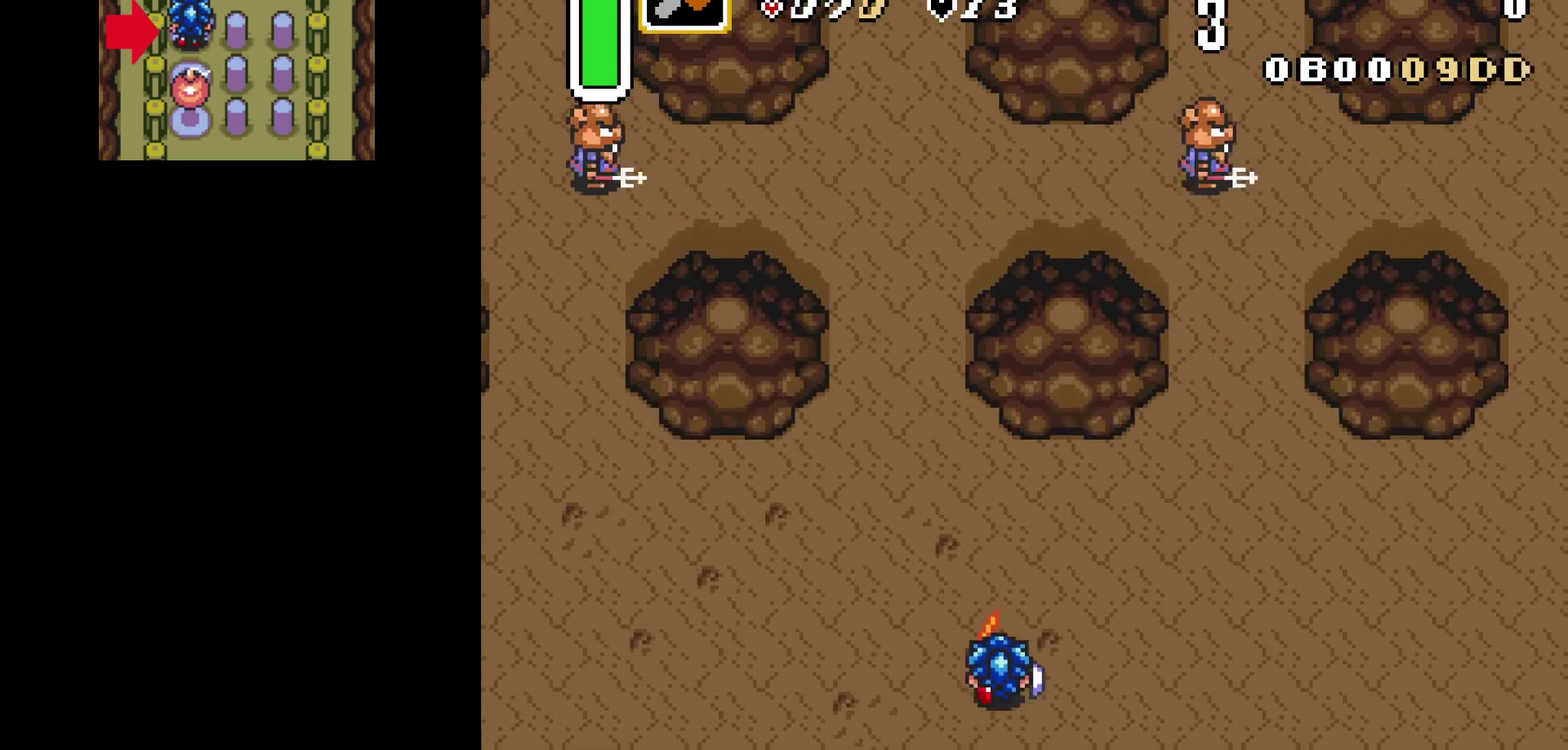
{"dt_ms": 500, "buttons": ["DPAD_UP"], "events": []}
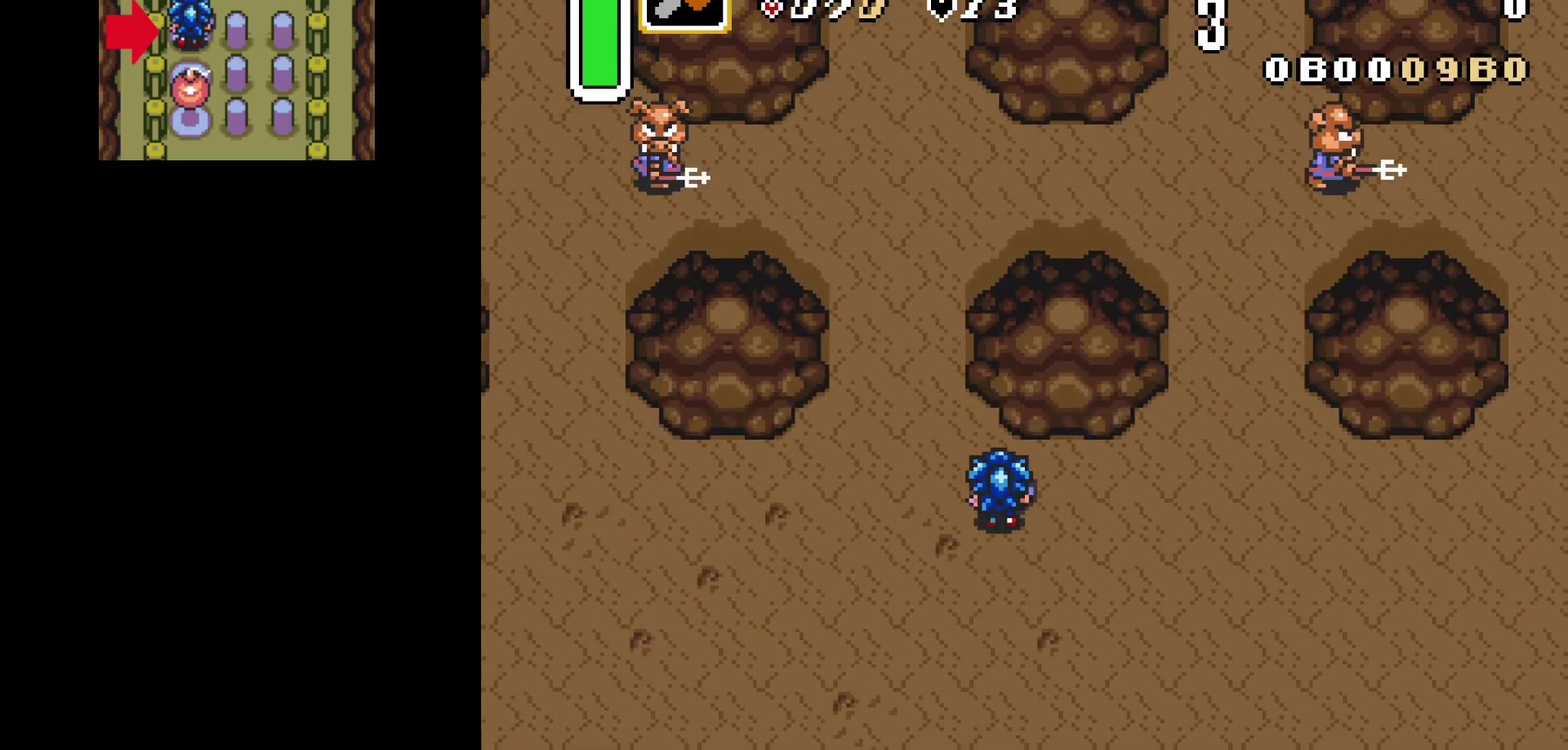
{"dt_ms": 500, "buttons": ["A", "DPAD_UP"], "events": [[17, "A", "down"]]}
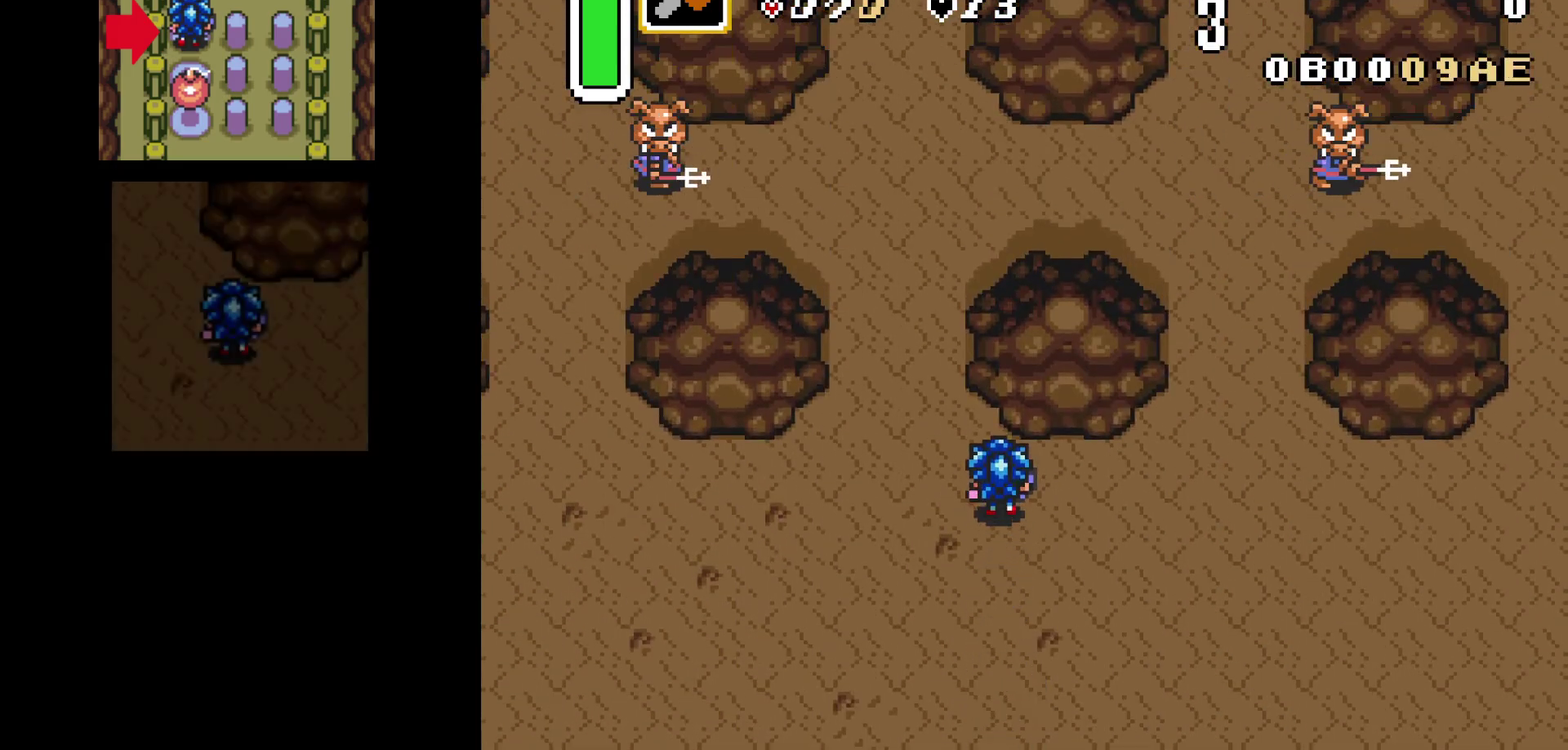
{"dt_ms": 500, "buttons": ["A", "DPAD_UP"], "events": []}
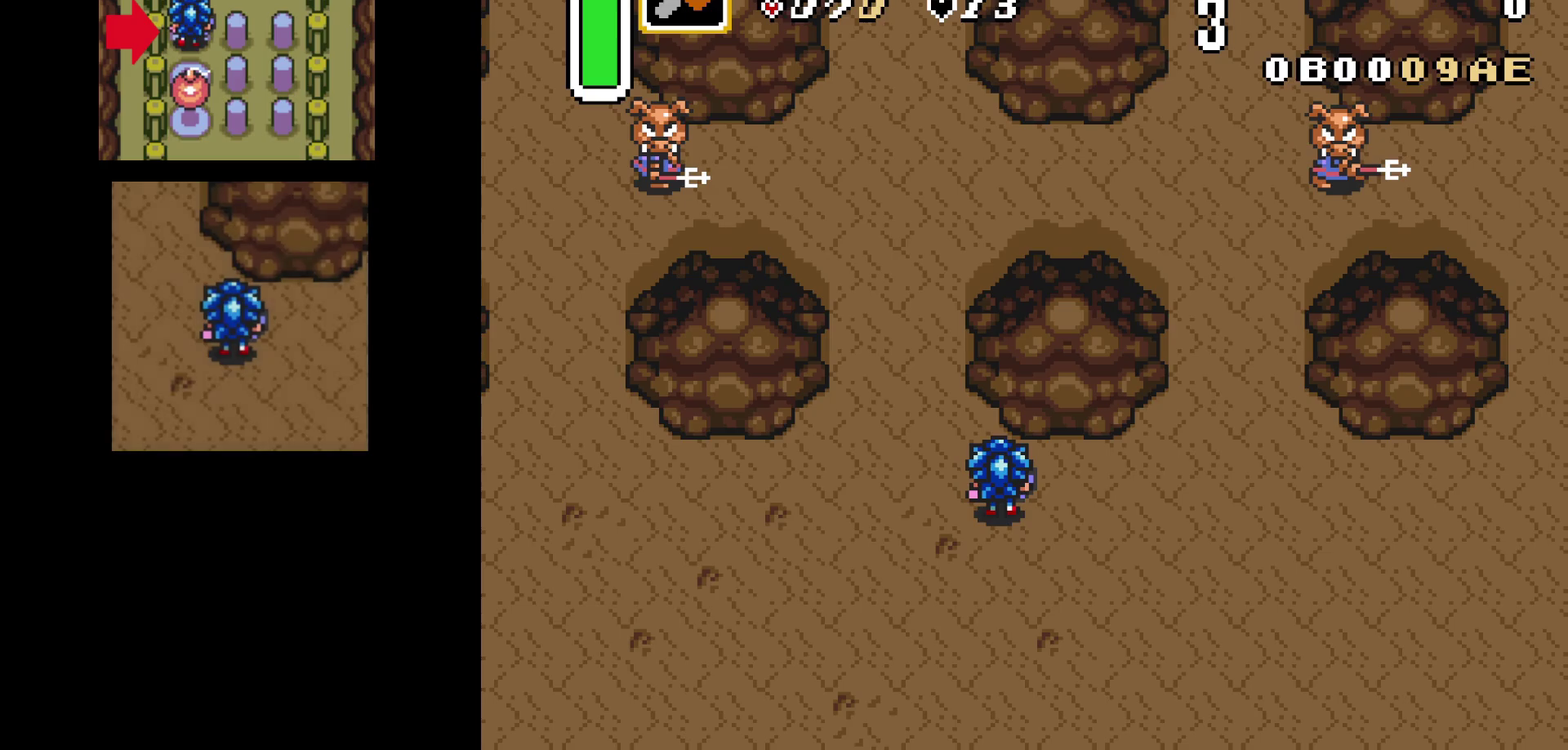
{"dt_ms": 500, "buttons": ["A", "DPAD_UP"], "events": []}
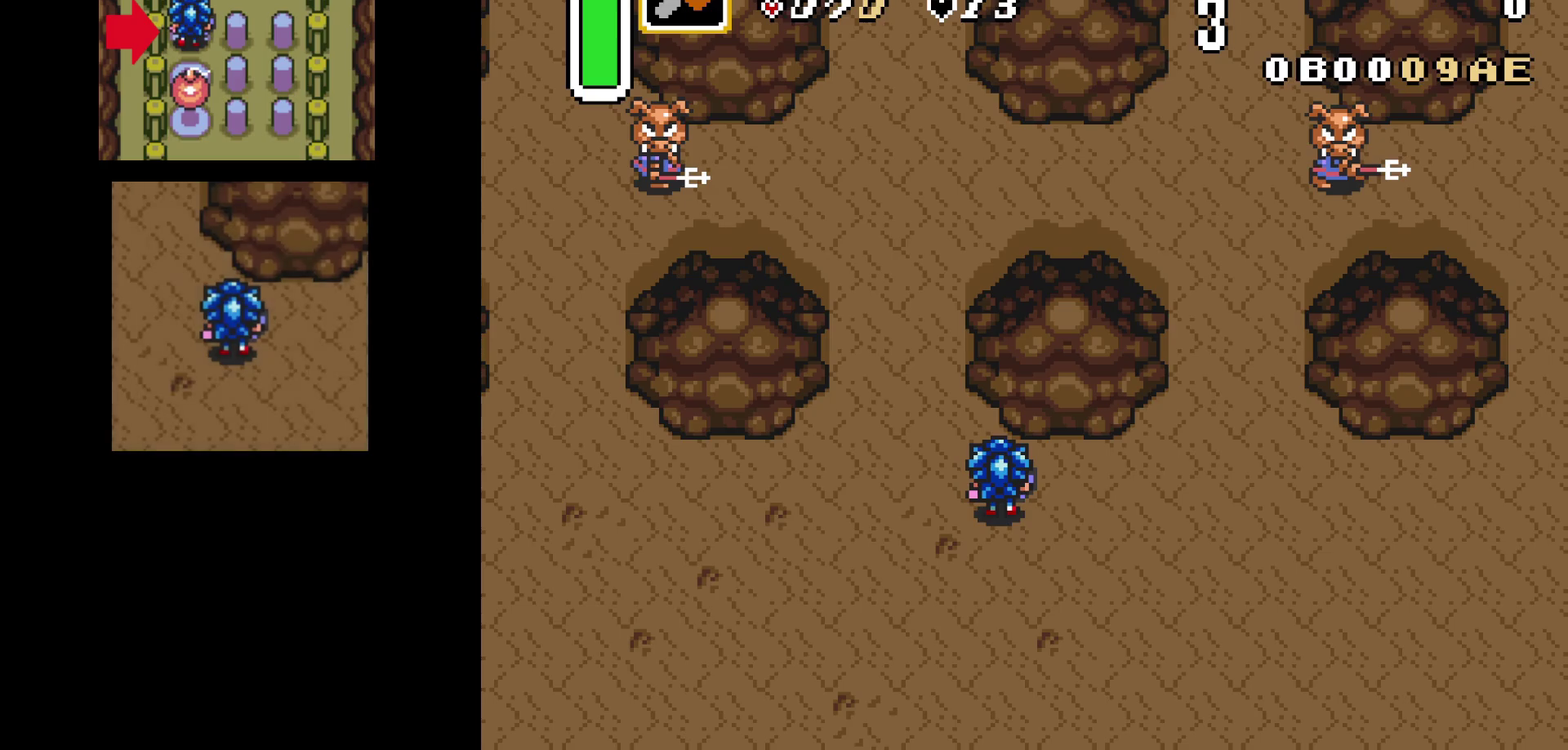
{"dt_ms": 500, "buttons": ["A", "DPAD_UP"], "events": []}
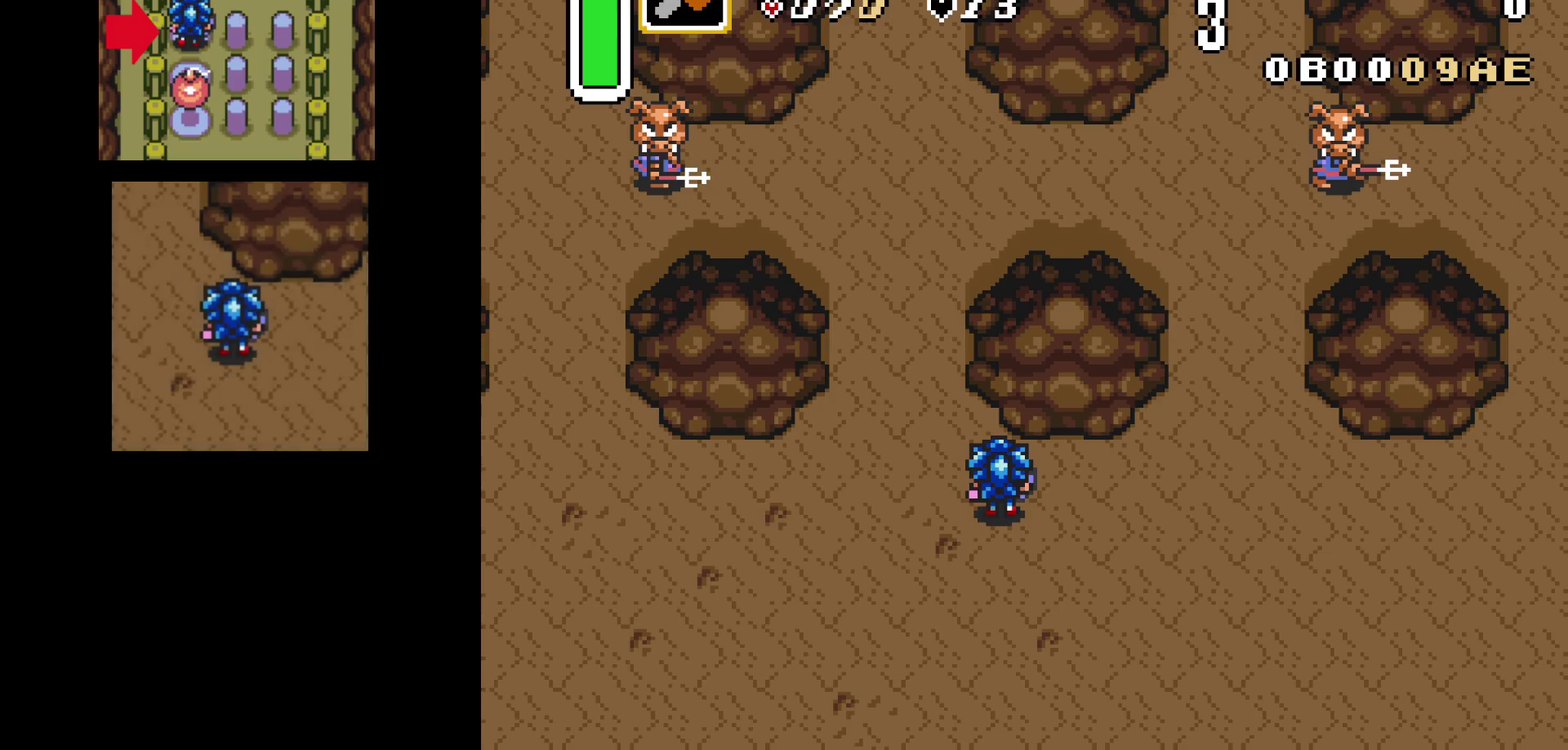
{"dt_ms": 500, "buttons": ["A", "DPAD_UP"], "events": []}
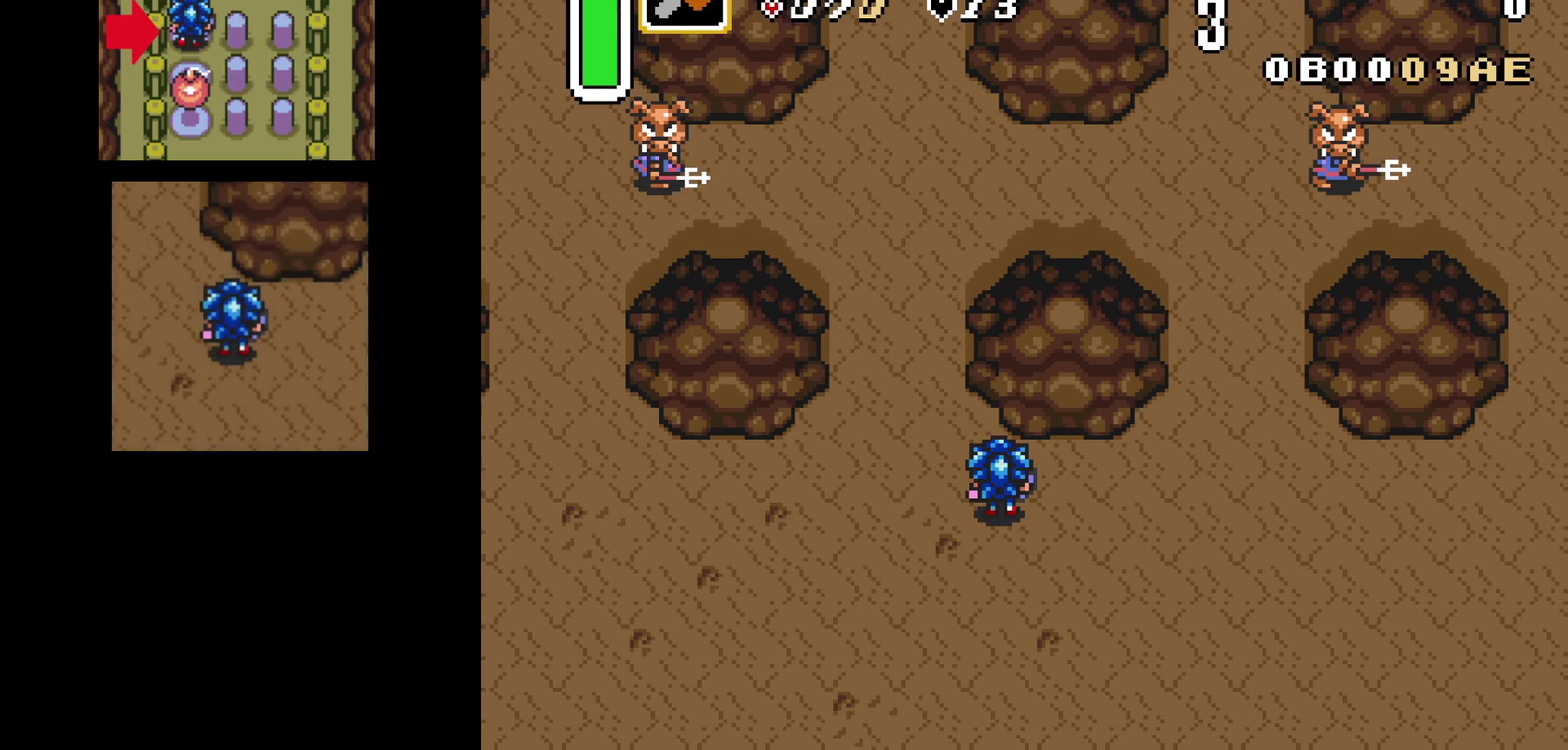
{"dt_ms": 500, "buttons": ["A", "DPAD_UP"], "events": []}
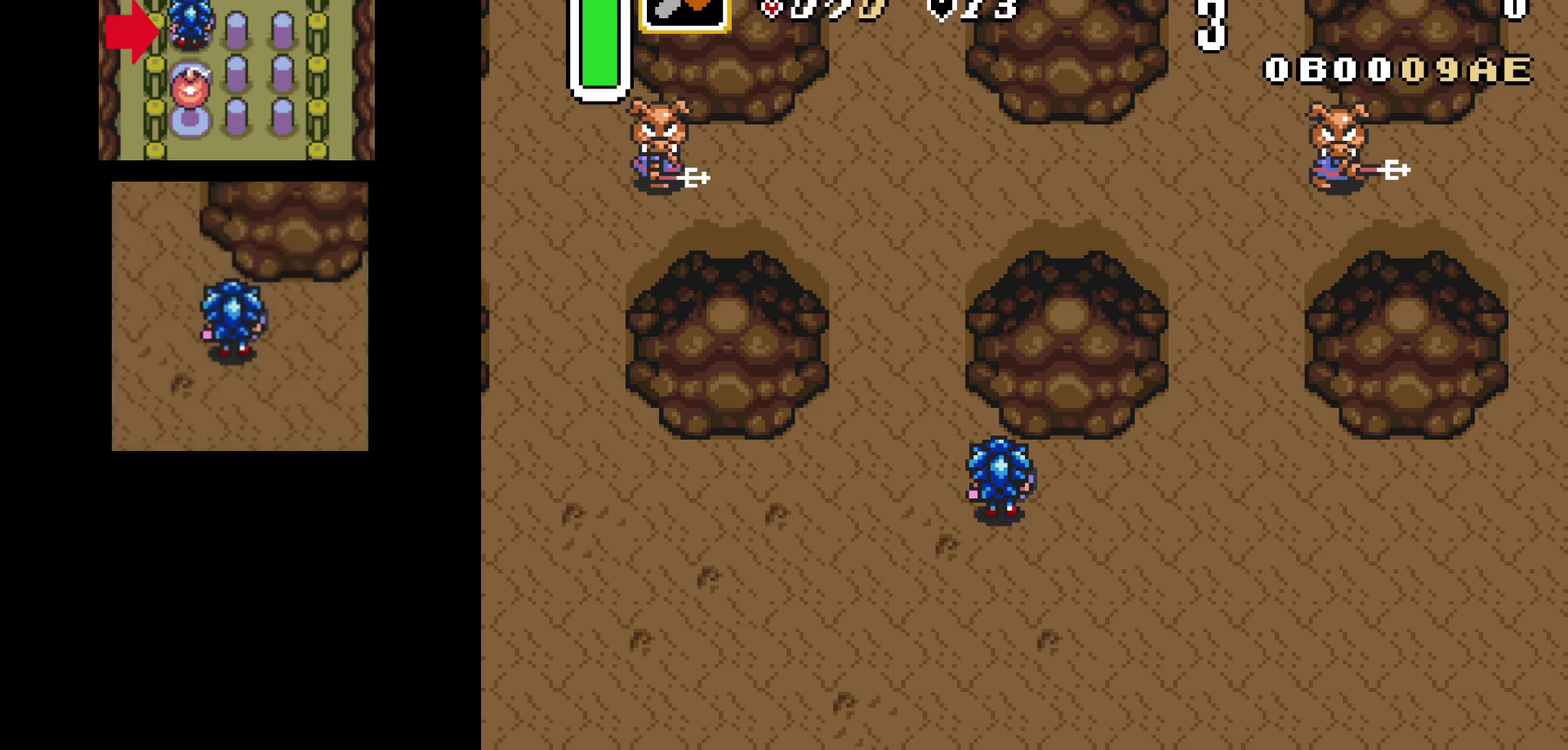
{"dt_ms": 500, "buttons": ["A", "DPAD_UP"], "events": []}
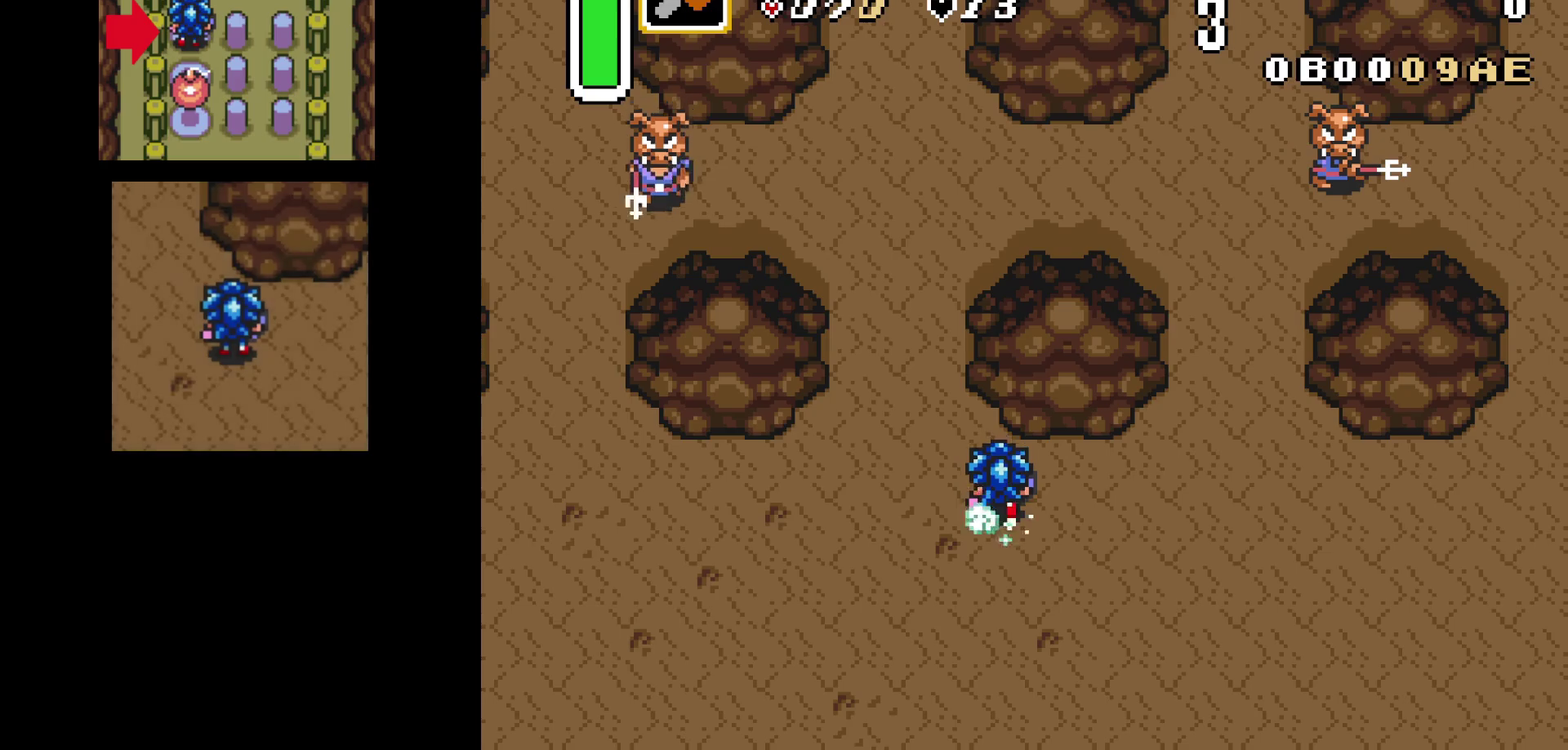
{"dt_ms": 600, "buttons": ["A"], "events": [[134, "DPAD_UP", "up"]]}
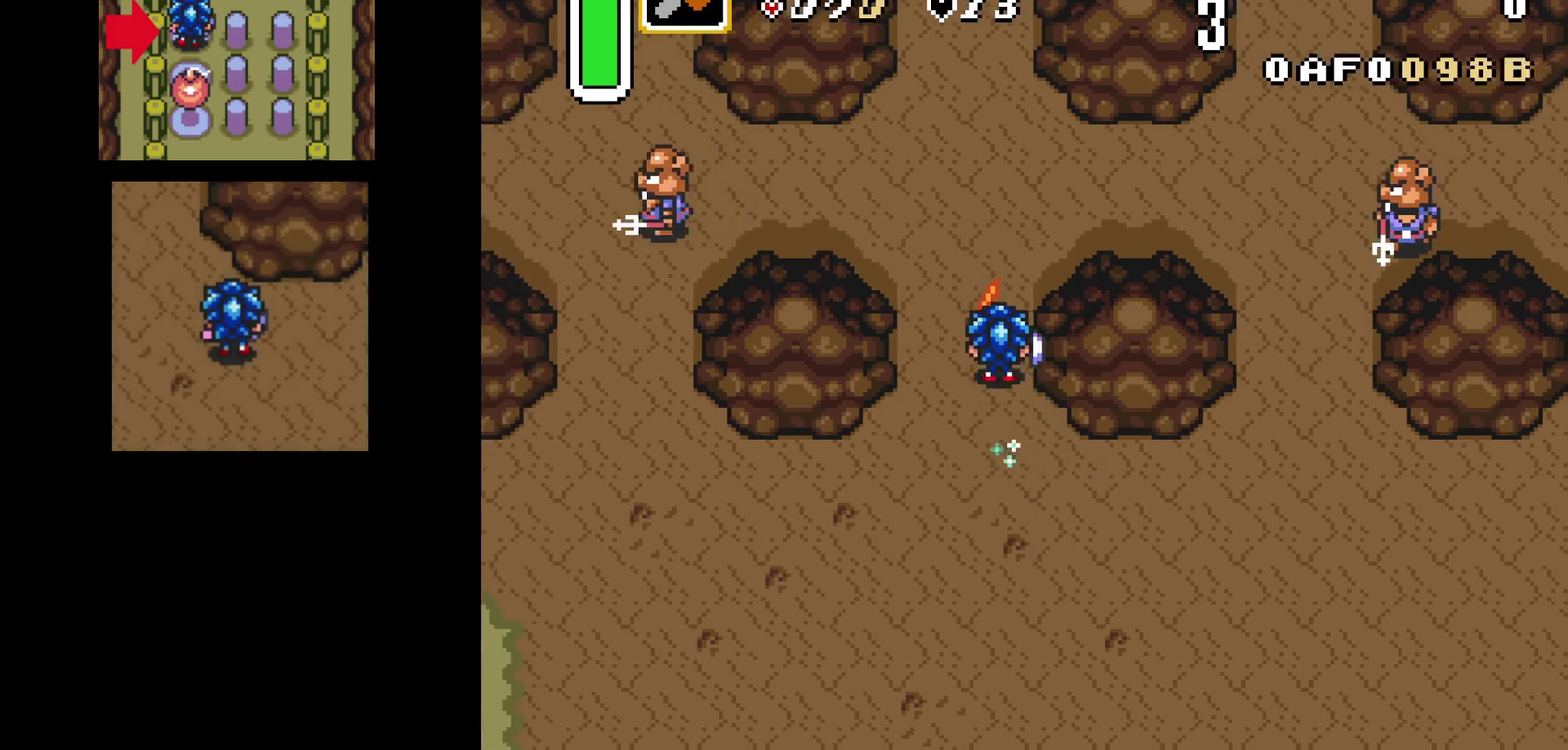
{"dt_ms": 400, "buttons": [], "events": [[134, "A", "up"]]}
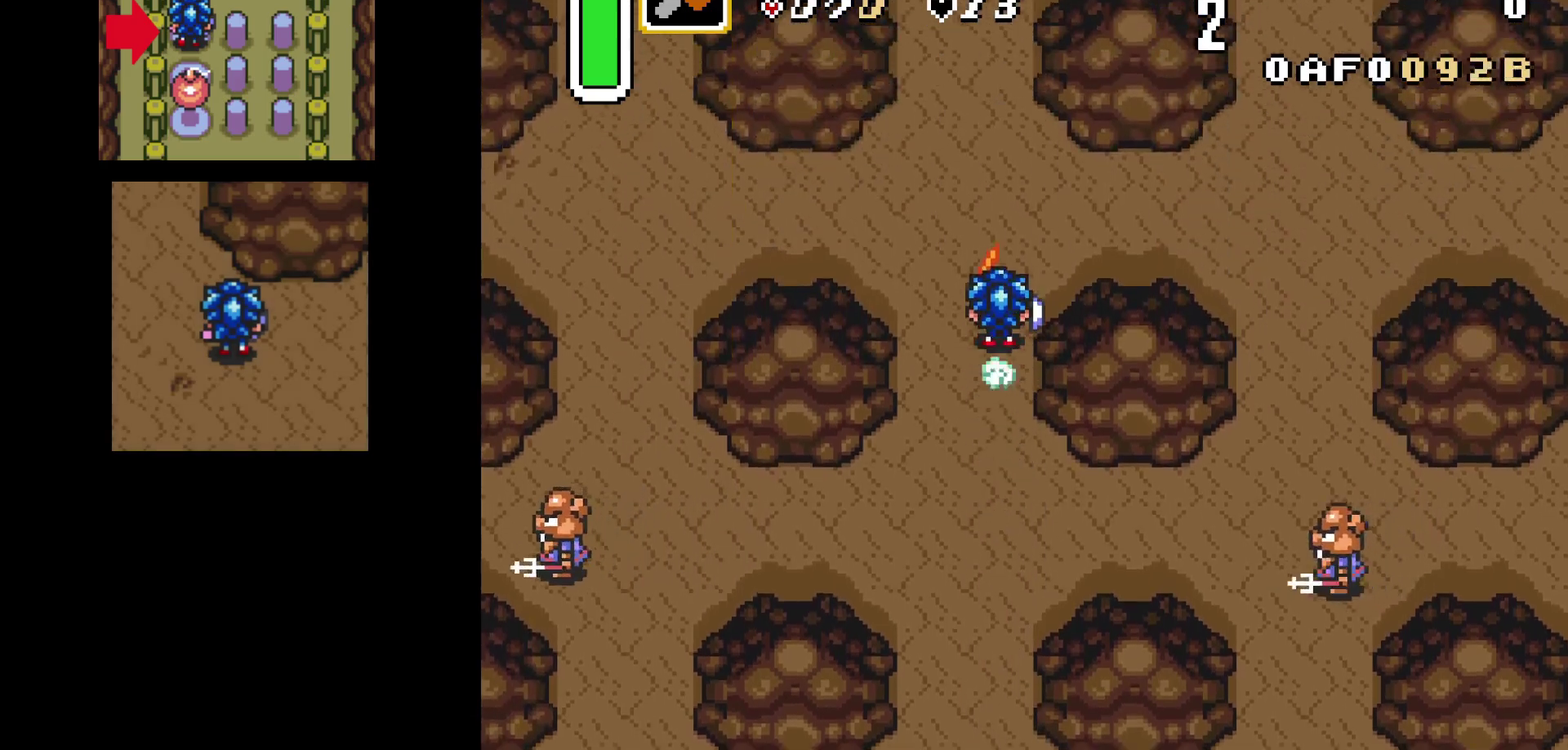
{"dt_ms": 400, "buttons": ["DPAD_LEFT"], "events": [[384, "DPAD_LEFT", "down"]]}
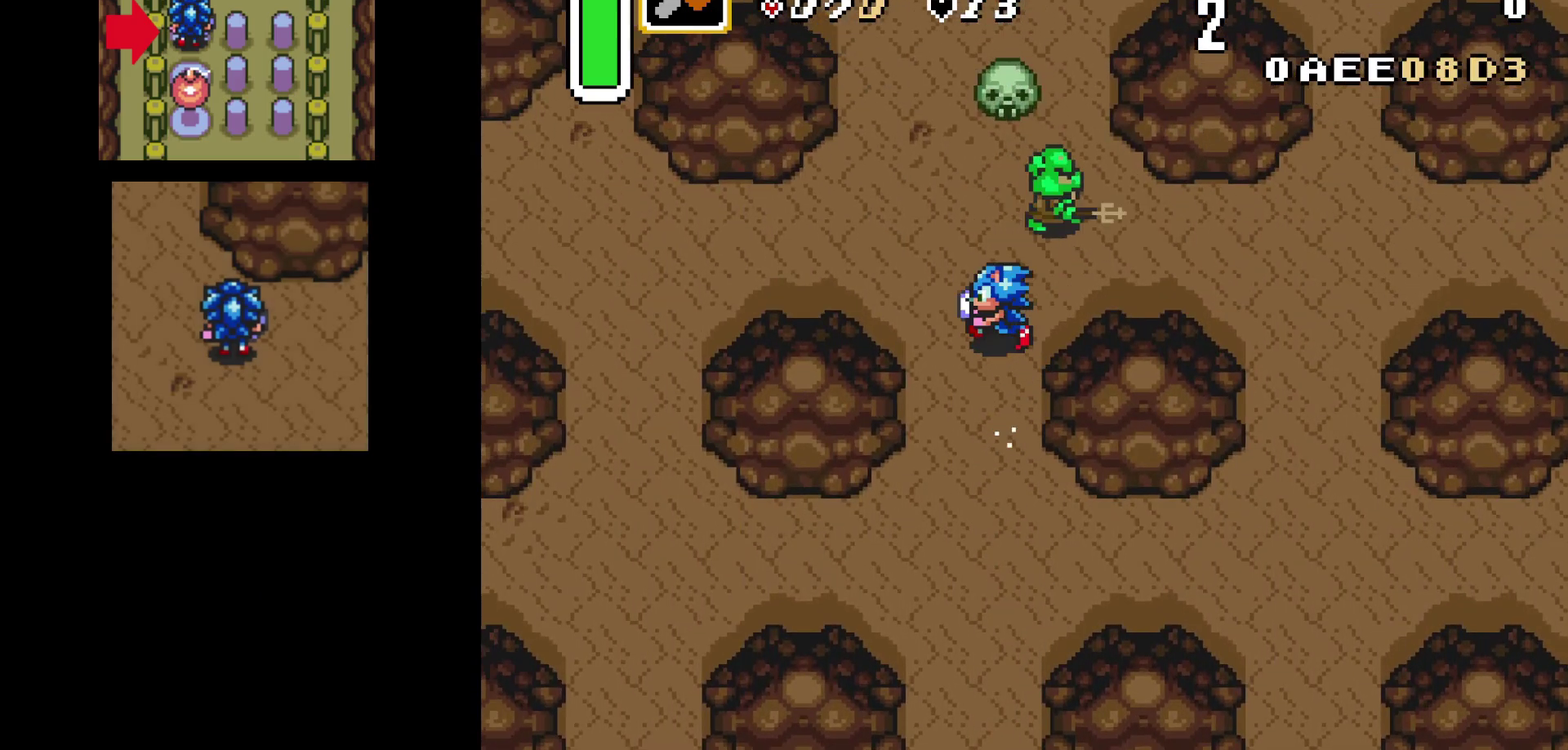
{"dt_ms": 600, "buttons": ["DPAD_LEFT"], "events": []}
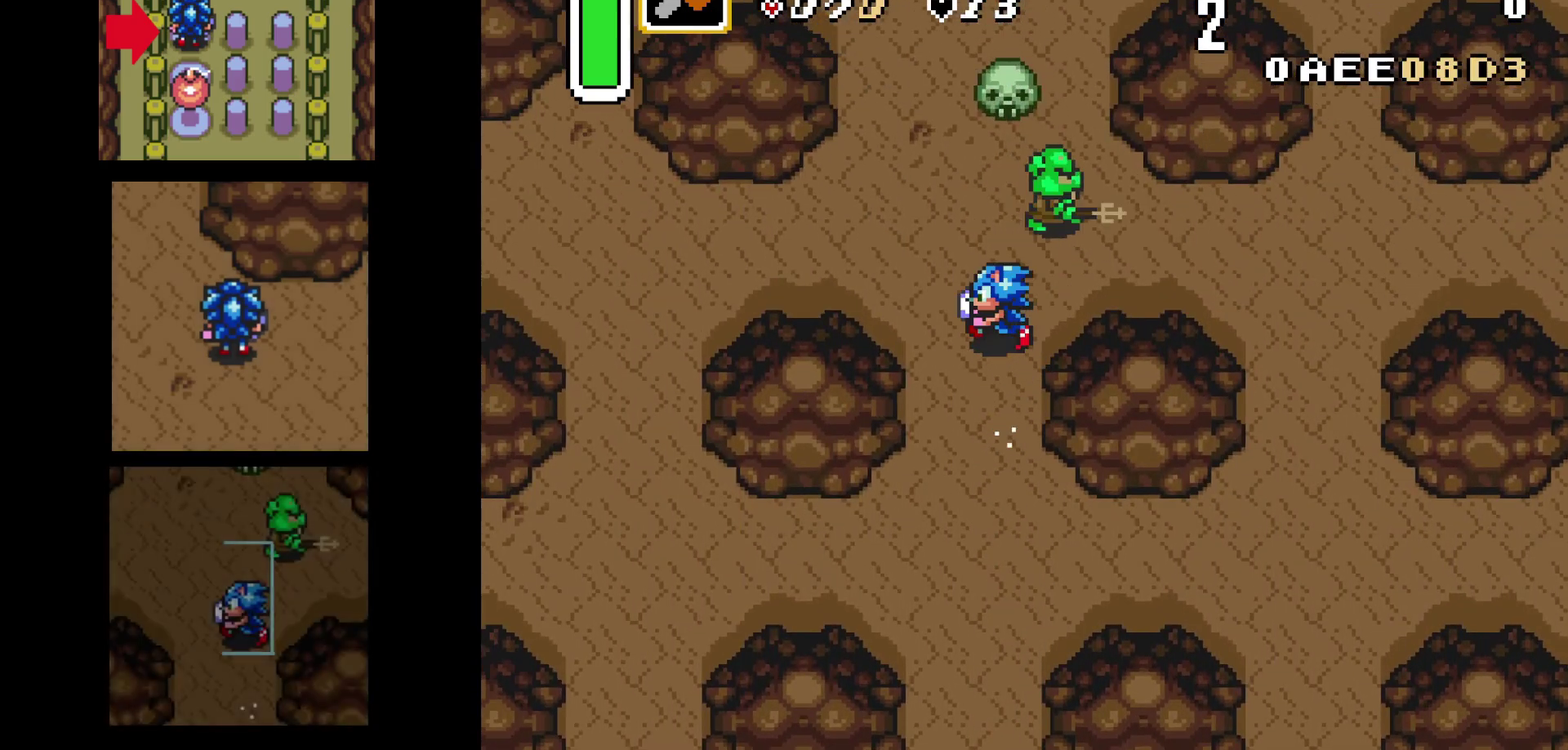
{"dt_ms": 500, "buttons": ["DPAD_LEFT"], "events": []}
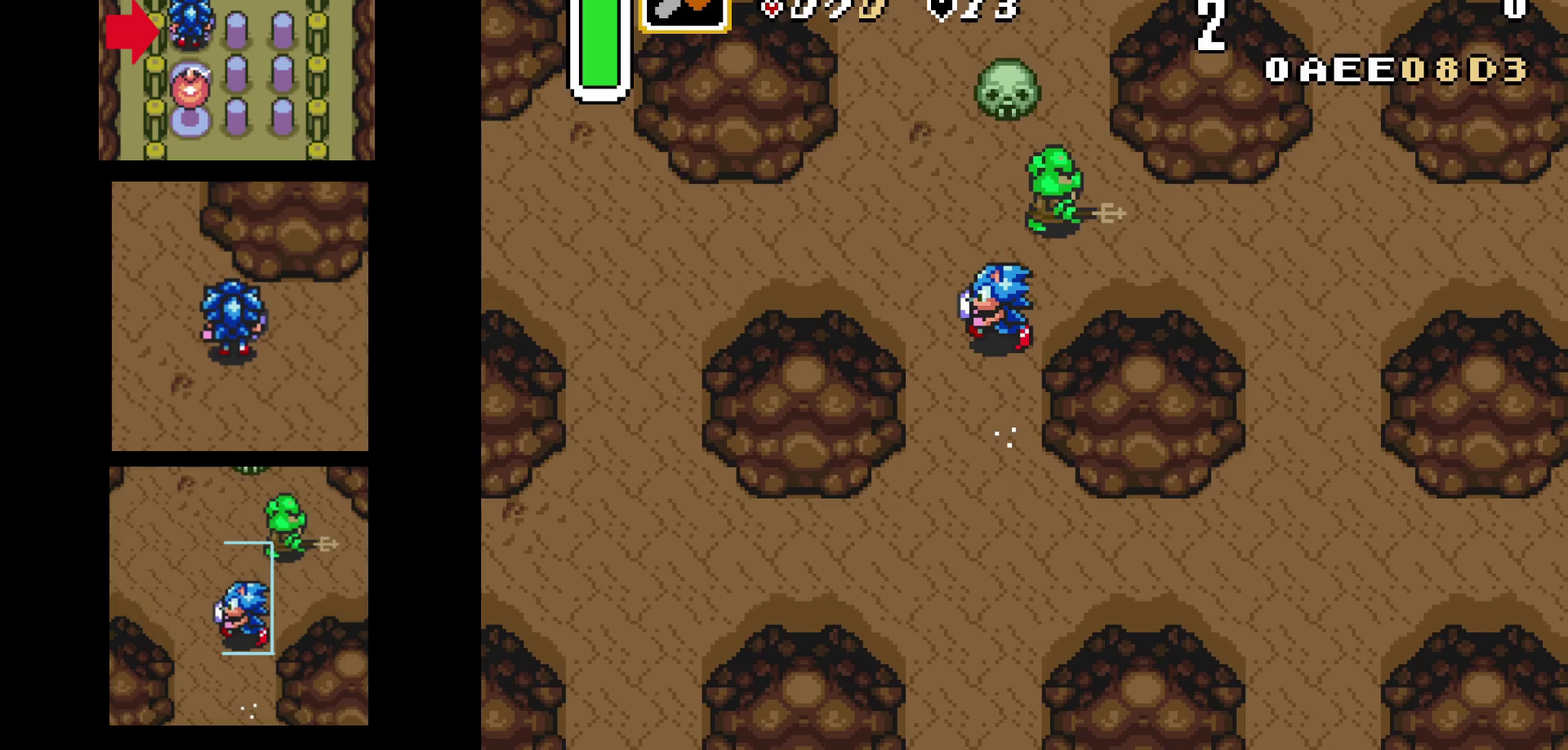
{"dt_ms": 500, "buttons": ["DPAD_LEFT"], "events": []}
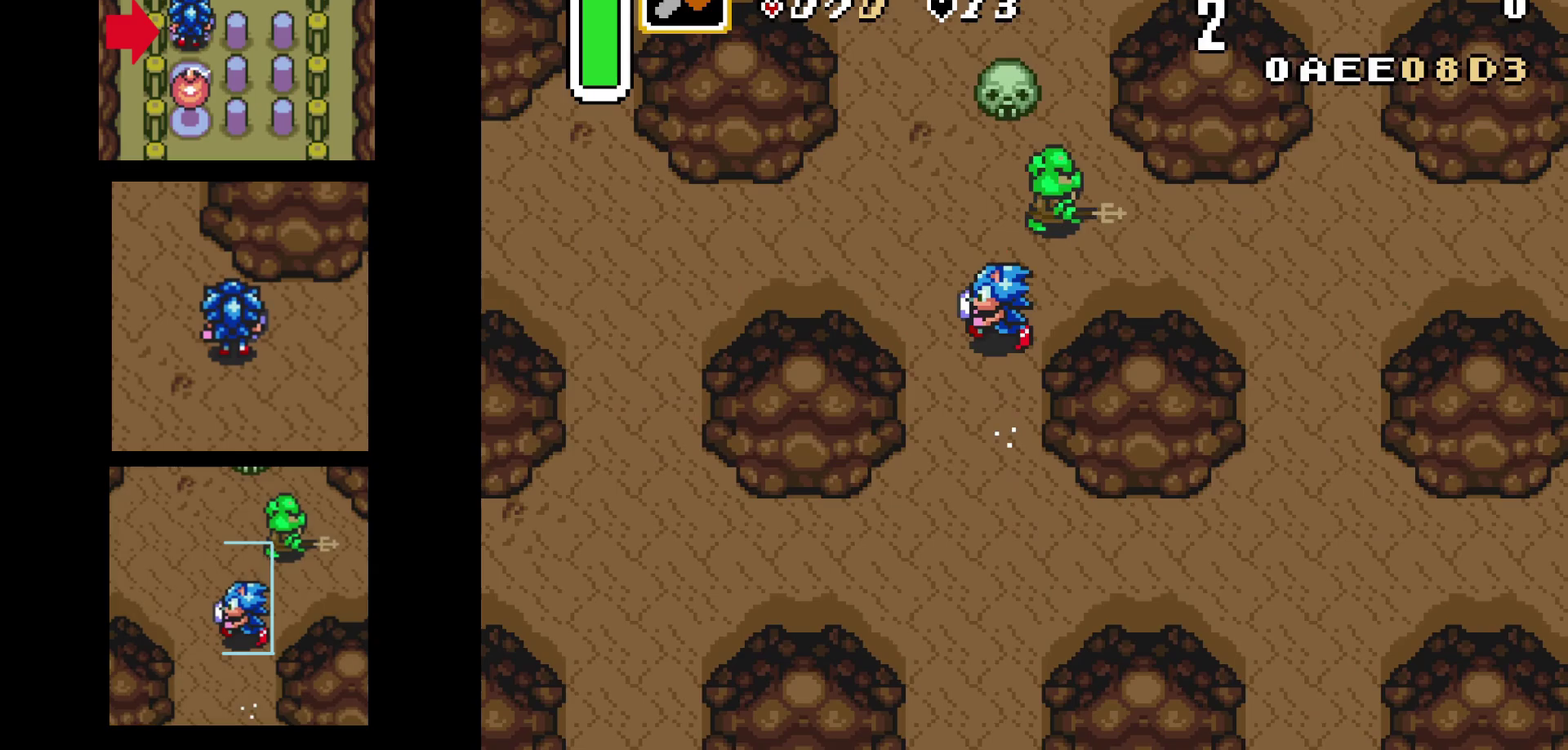
{"dt_ms": 500, "buttons": ["DPAD_LEFT"], "events": []}
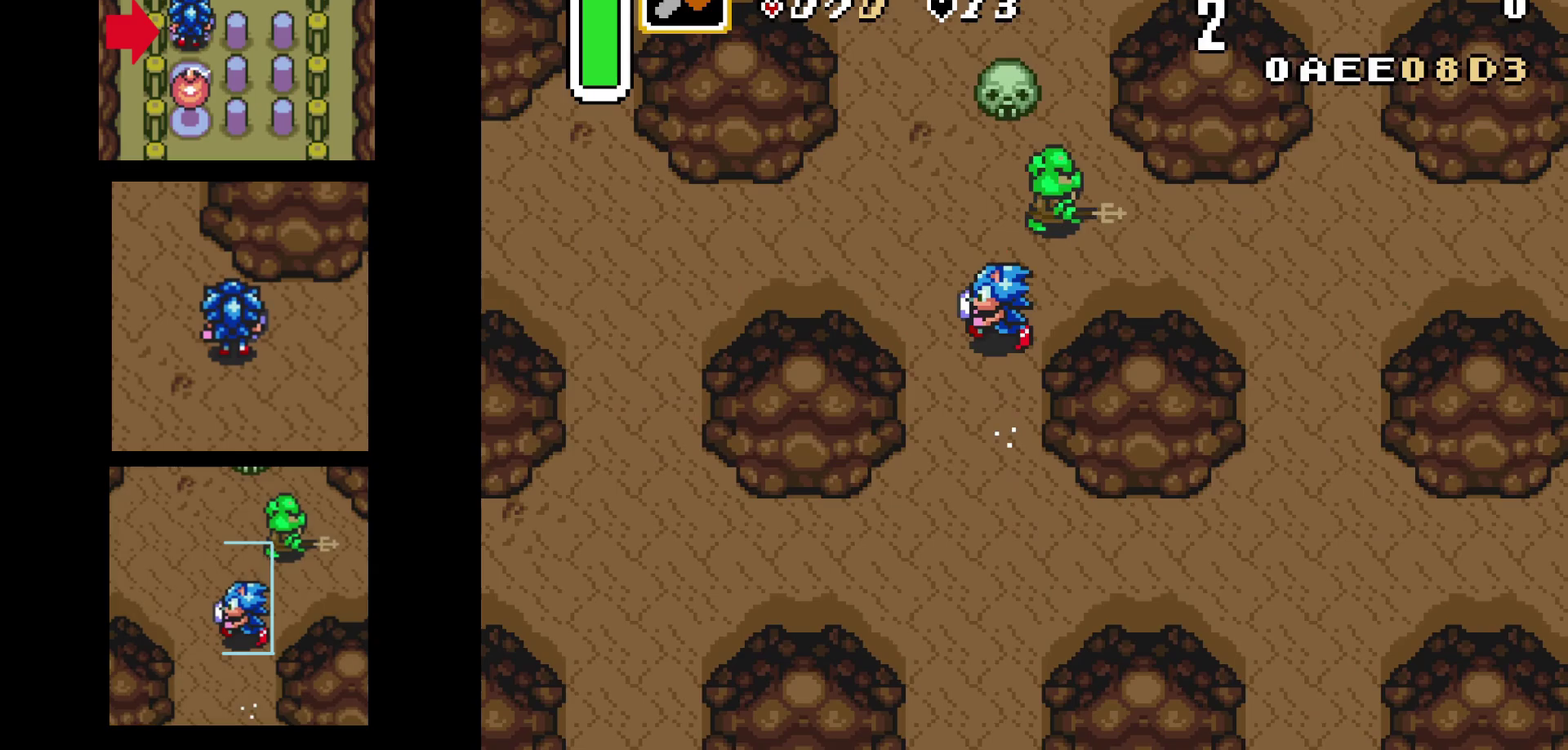
{"dt_ms": 500, "buttons": ["DPAD_LEFT"], "events": []}
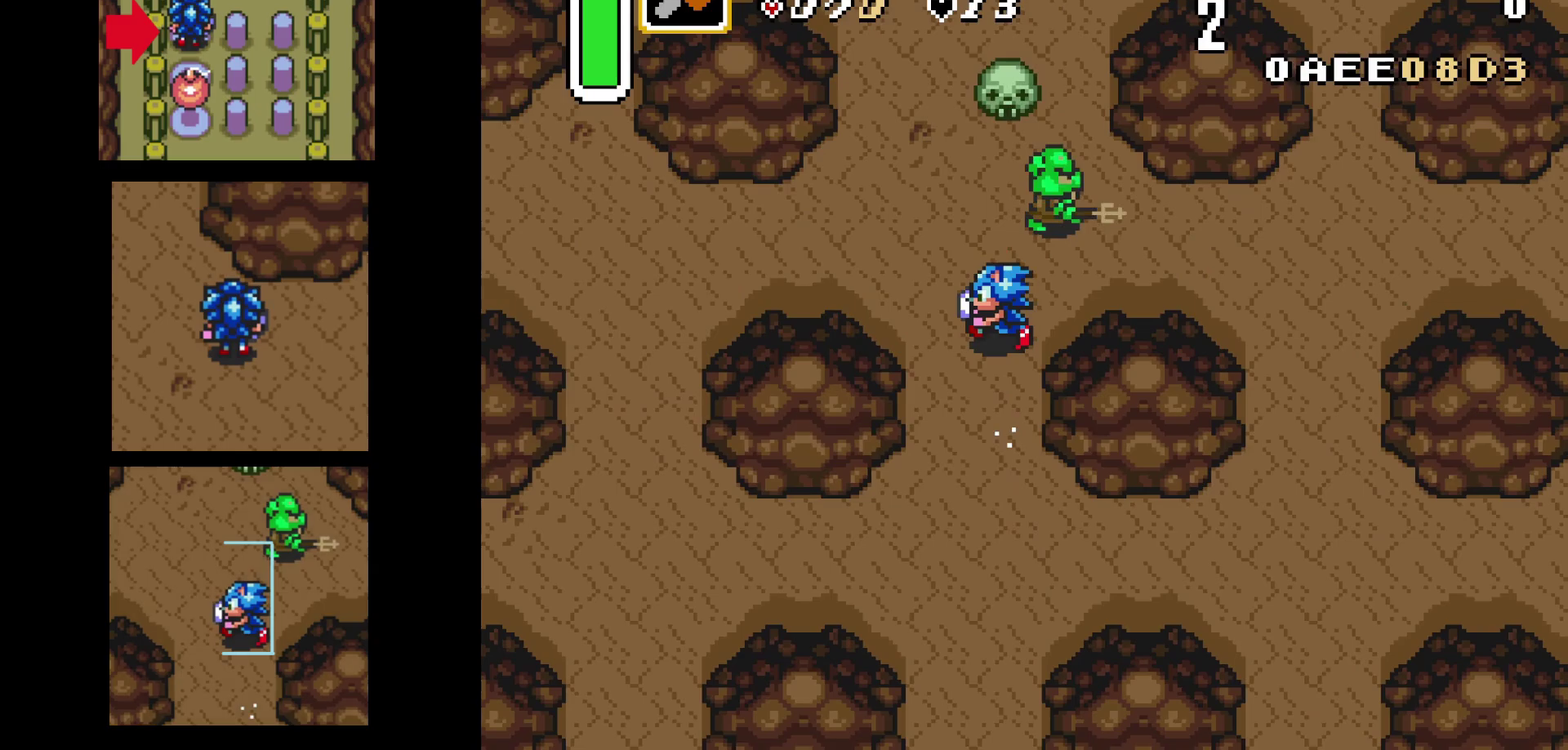
{"dt_ms": 500, "buttons": ["DPAD_LEFT"], "events": []}
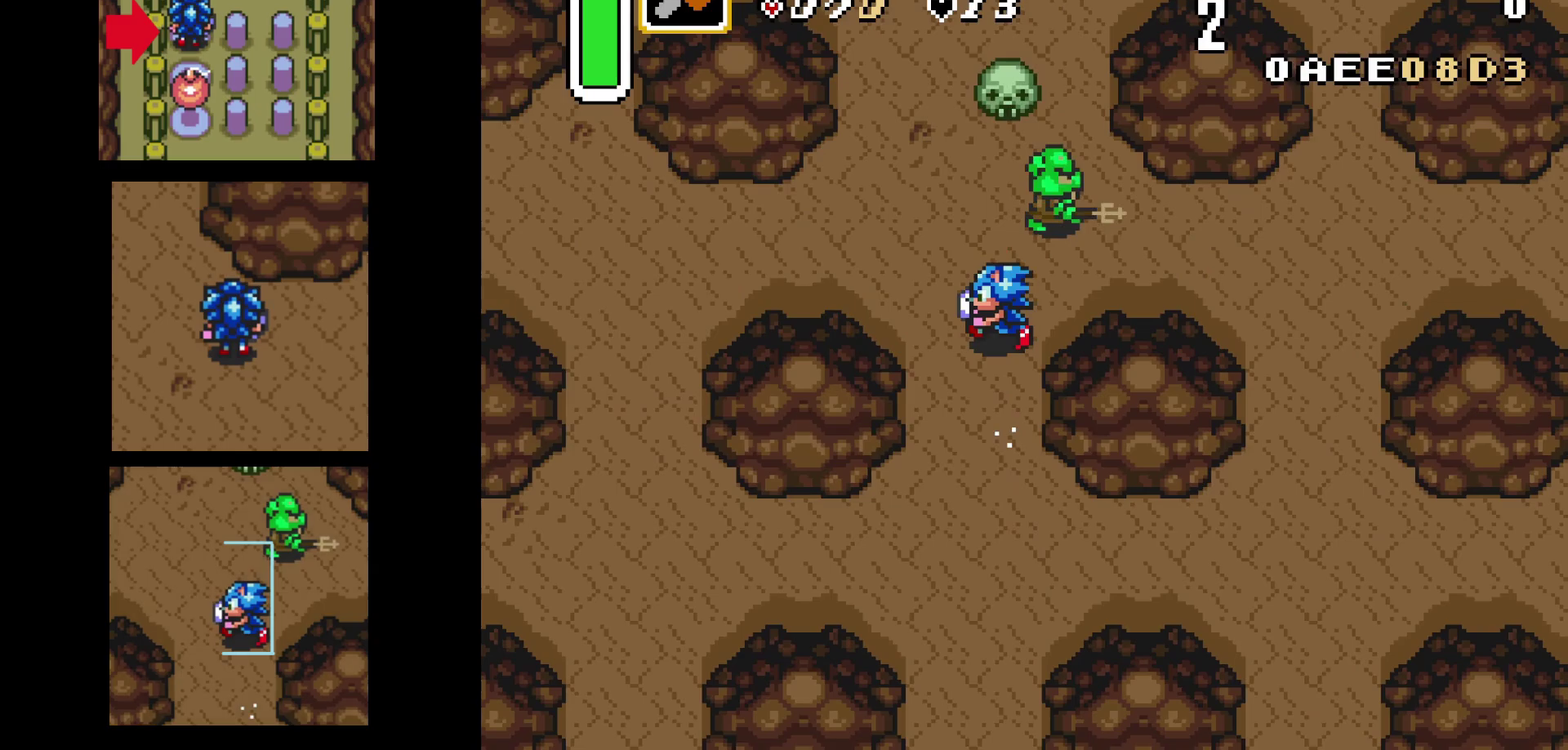
{"dt_ms": 500, "buttons": ["DPAD_LEFT"], "events": []}
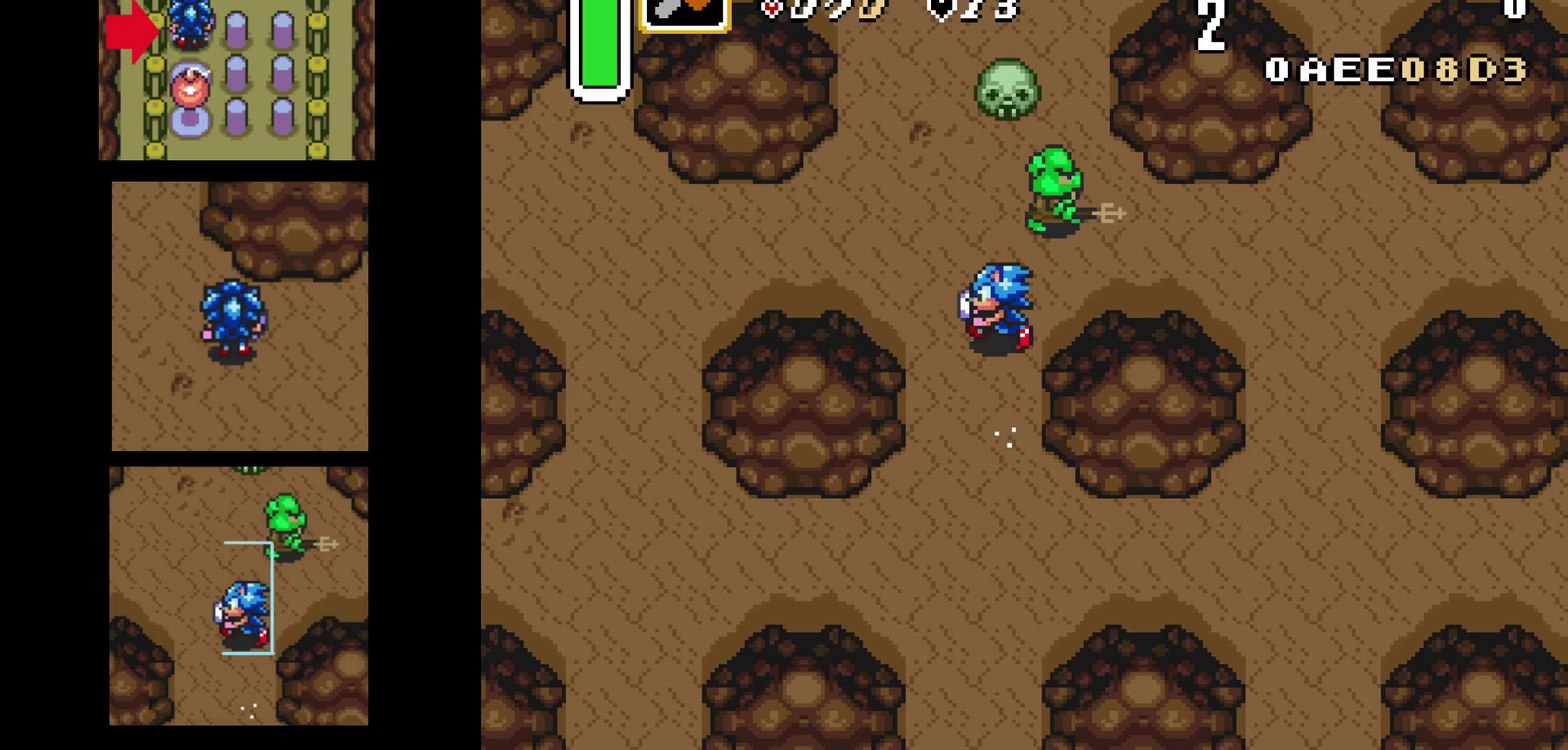
{"dt_ms": 500, "buttons": ["DPAD_LEFT"], "events": []}